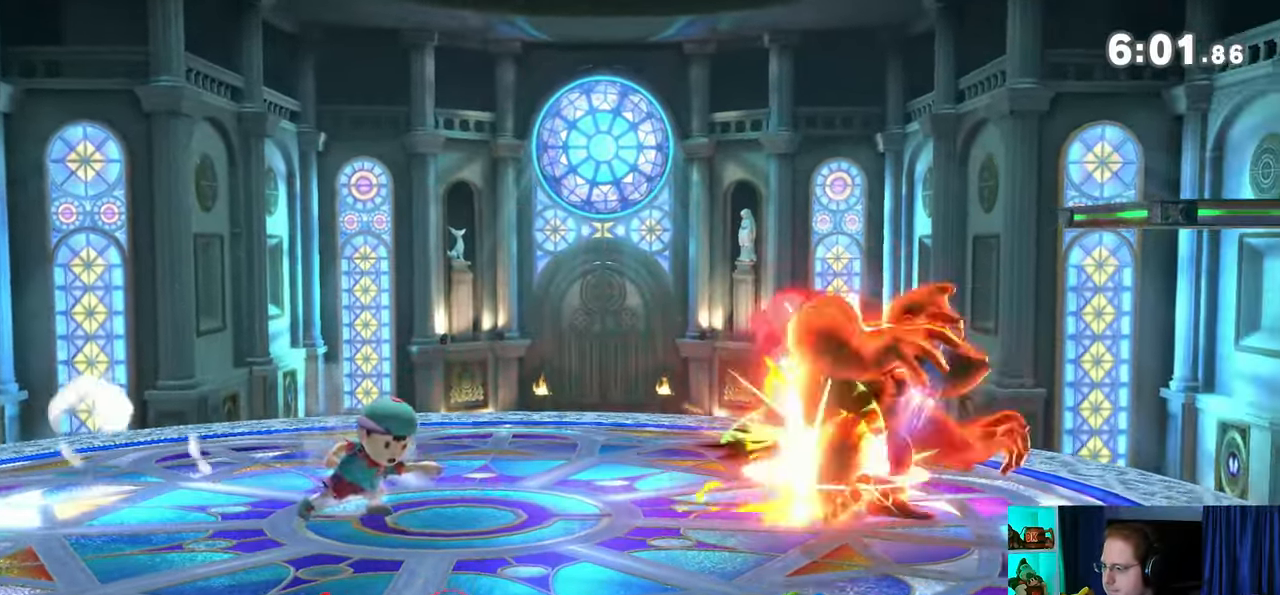
Gameplay with a controller (Nintendo layout); each line is a JSON object with the inputs held at the frame after it. "events" lists button and stick changes between this image and that frame as [ms after this image, input, new state], when the widget could be followed in between. Not read: L3 R3.
{"buttons": ["Y"], "left_stick": "up-right", "right_stick": "center", "events": [[67, "Y", "down"], [100, "left_stick", "center"], [167, "Y", "up"], [167, "left_stick", "right"], [217, "Y", "down"], [250, "left_stick", "up-right"], [283, "Y", "up"], [350, "Y", "down"], [417, "Y", "up"], [450, "Y", "down"]]}
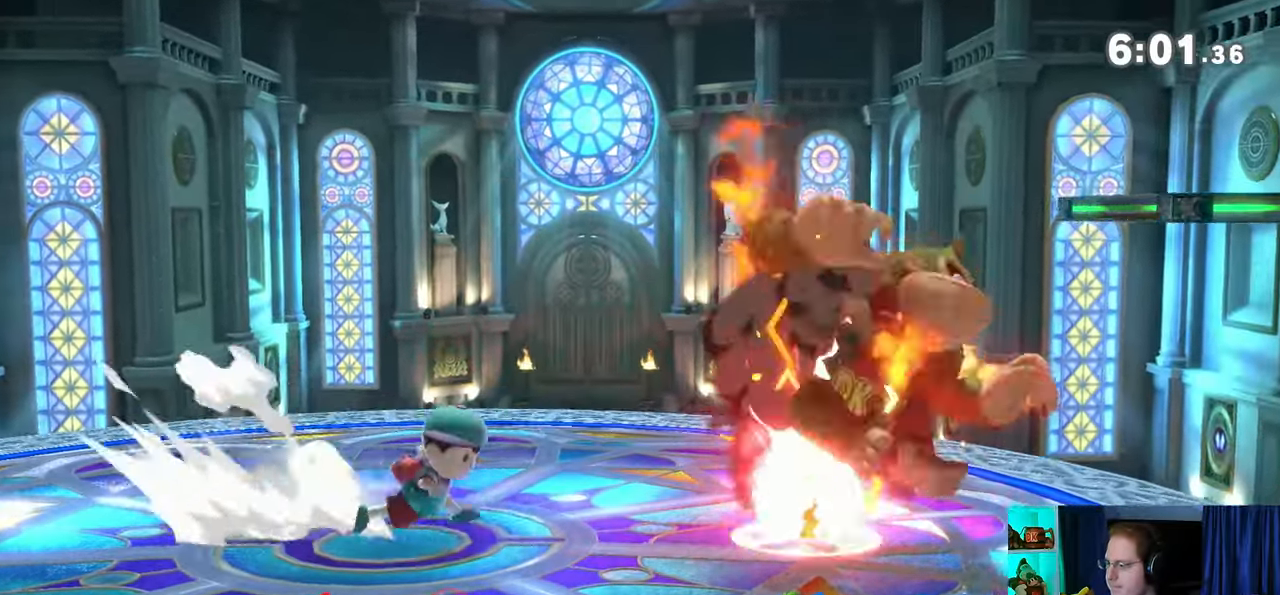
{"buttons": ["Y"], "left_stick": "up-left", "right_stick": "center", "events": [[17, "Y", "up"], [67, "Y", "down"], [133, "Y", "up"], [167, "Y", "down"], [200, "Y", "up"], [283, "Y", "down"], [350, "Y", "up"], [350, "left_stick", "up-left"], [383, "Y", "down"], [450, "Y", "up"], [500, "Y", "down"]]}
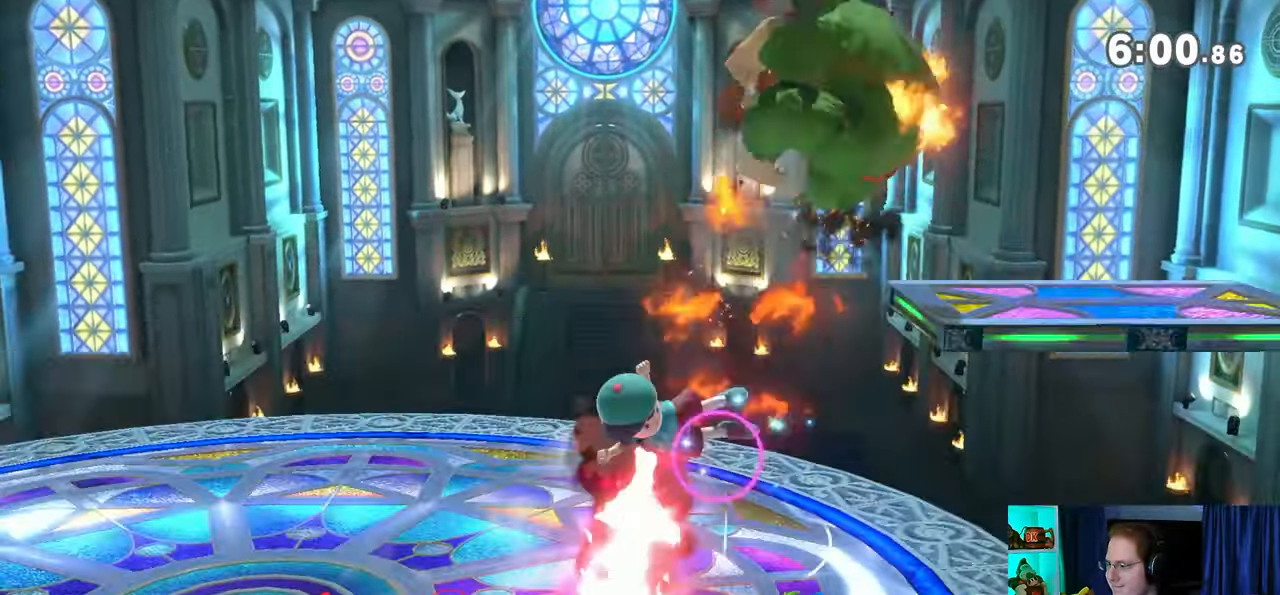
{"buttons": [], "left_stick": "center", "right_stick": "center", "events": [[33, "left_stick", "left"], [167, "Y", "up"], [250, "left_stick", "center"], [283, "X", "down"], [350, "X", "up"]]}
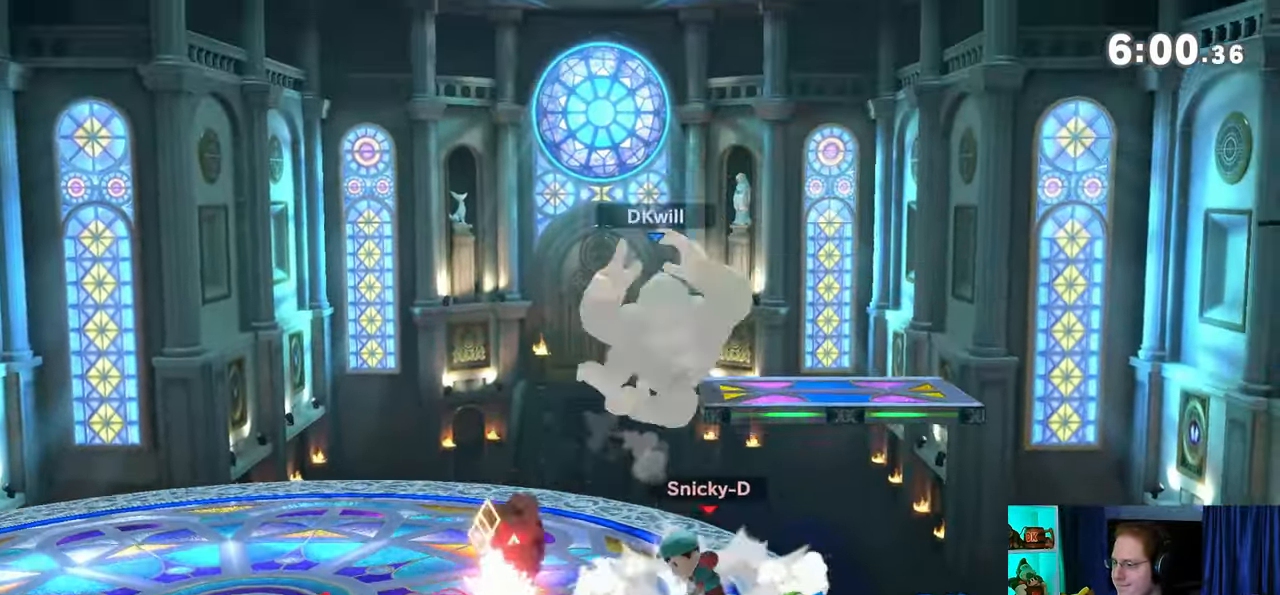
{"buttons": [], "left_stick": "up-left", "right_stick": "center", "events": [[17, "left_stick", "up"], [283, "A", "down"], [317, "A", "up"], [383, "A", "down"], [417, "A", "up"], [417, "left_stick", "up-left"]]}
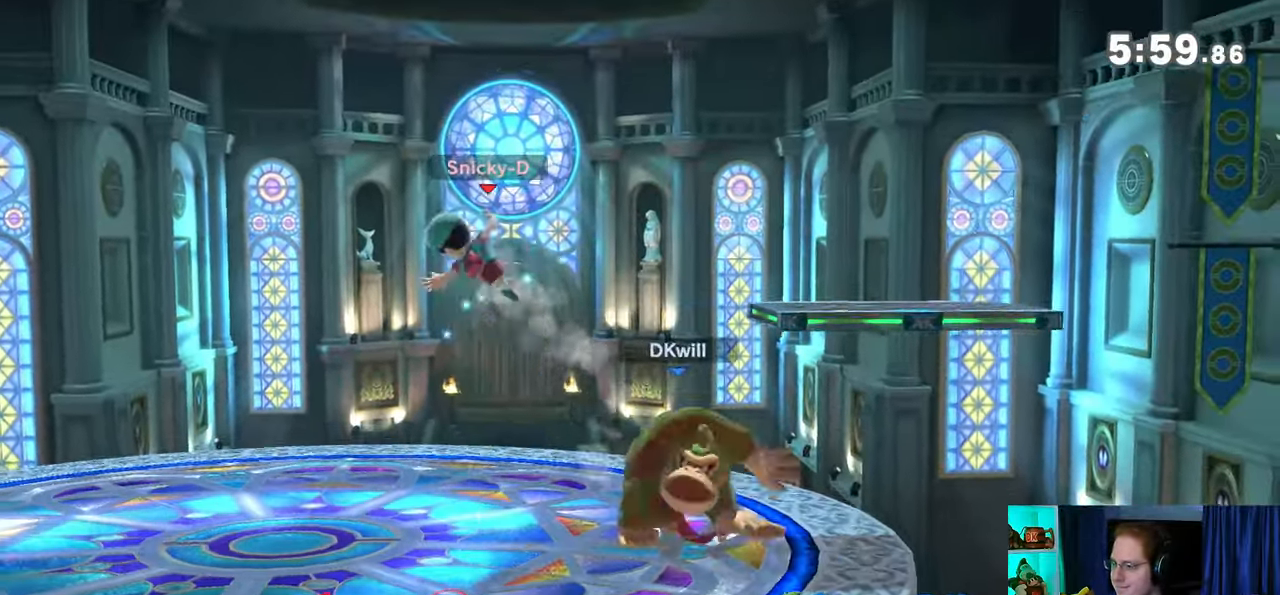
{"buttons": ["R1"], "left_stick": "up-left", "right_stick": "center", "events": [[17, "A", "down"], [100, "A", "up"], [283, "R1", "down"]]}
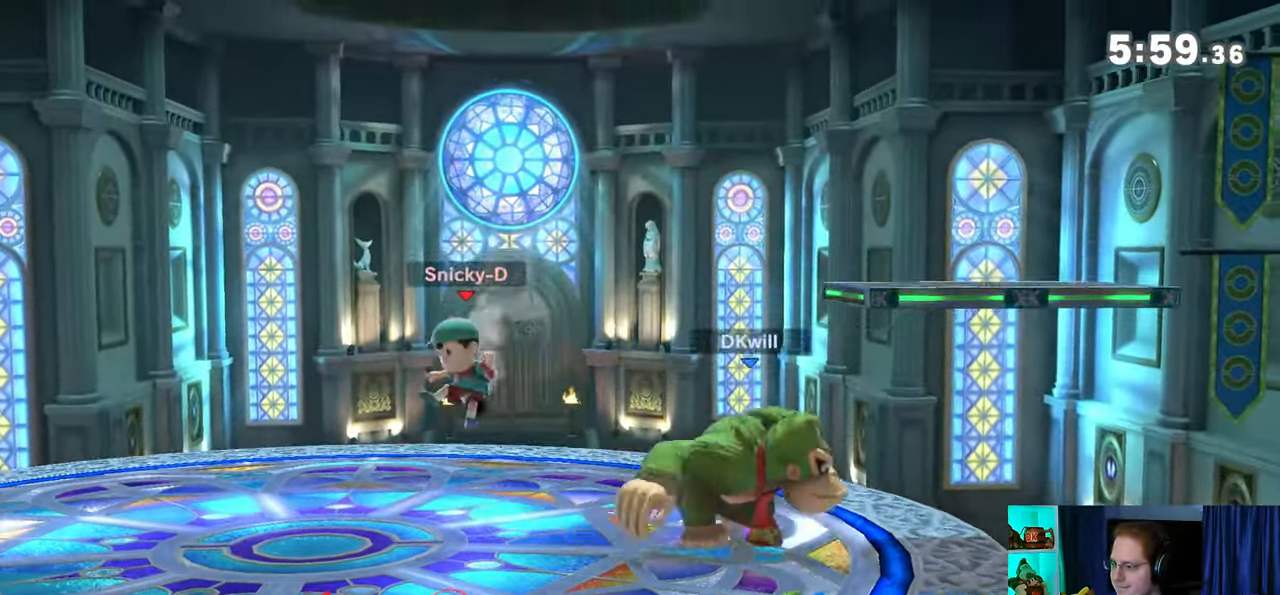
{"buttons": ["R1"], "left_stick": "up-left", "right_stick": "center", "events": [[167, "Y", "down"], [467, "Y", "up"]]}
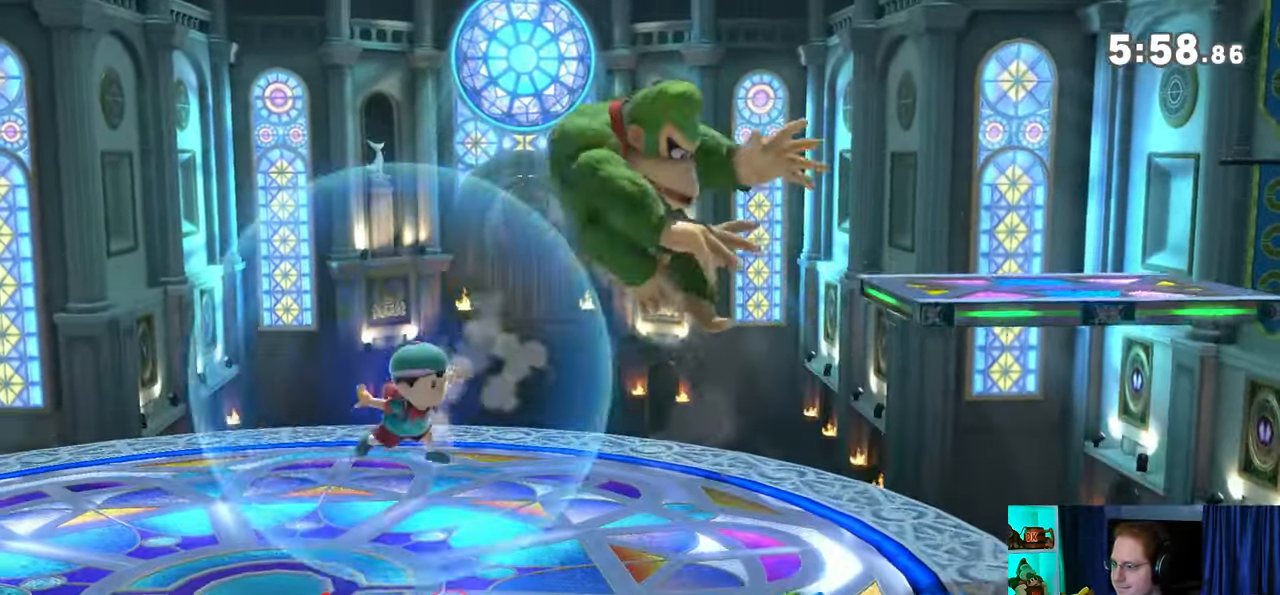
{"buttons": [], "left_stick": "left", "right_stick": "center", "events": [[33, "R1", "up"], [200, "left_stick", "center"], [267, "A", "down"], [283, "A", "up"], [317, "left_stick", "down"], [450, "left_stick", "left"]]}
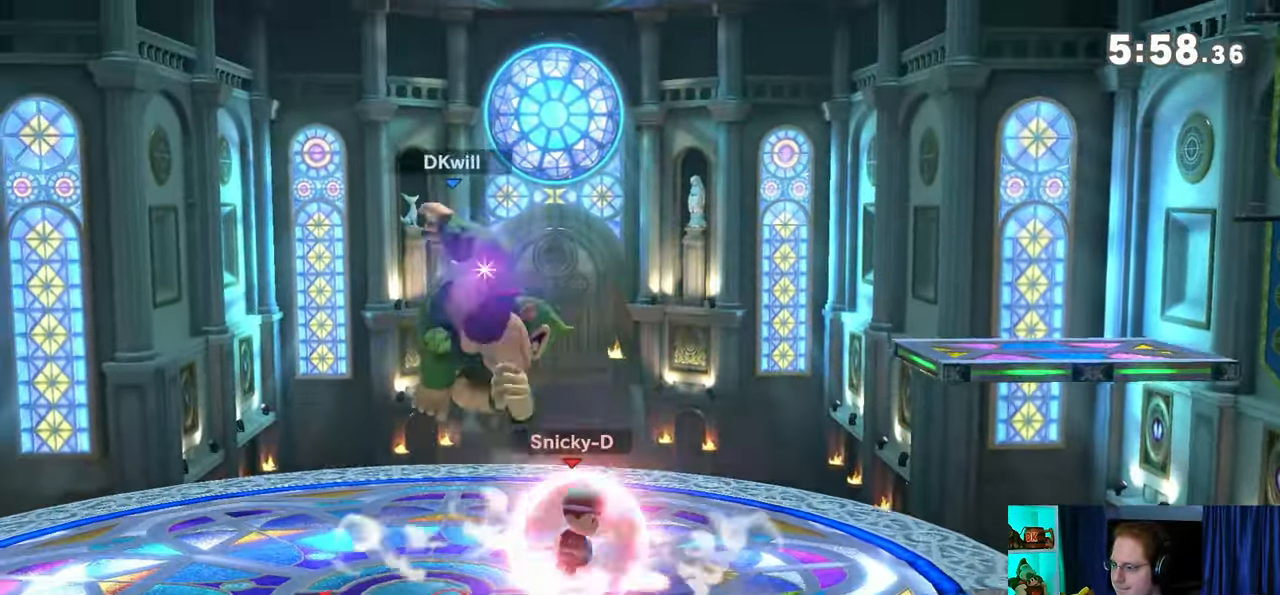
{"buttons": [], "left_stick": "down", "right_stick": "center", "events": [[100, "left_stick", "down"], [233, "A", "down"], [283, "A", "up"], [350, "A", "down"], [417, "A", "up"]]}
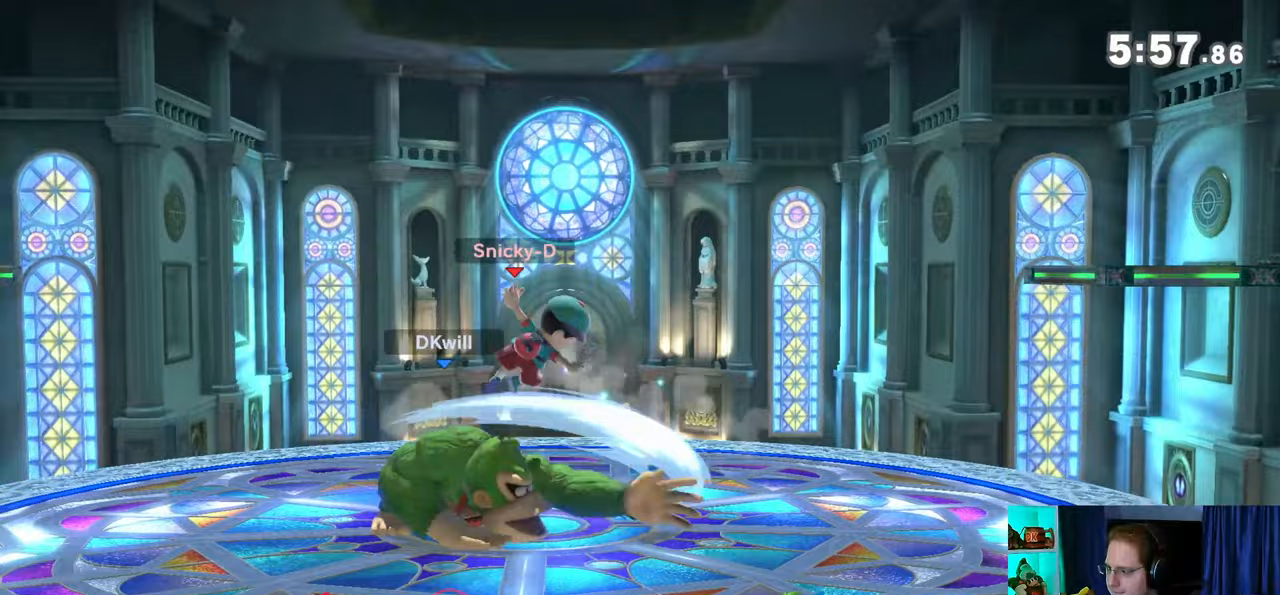
{"buttons": [], "left_stick": "center", "right_stick": "center", "events": [[100, "A", "down"], [217, "A", "up"], [483, "left_stick", "center"]]}
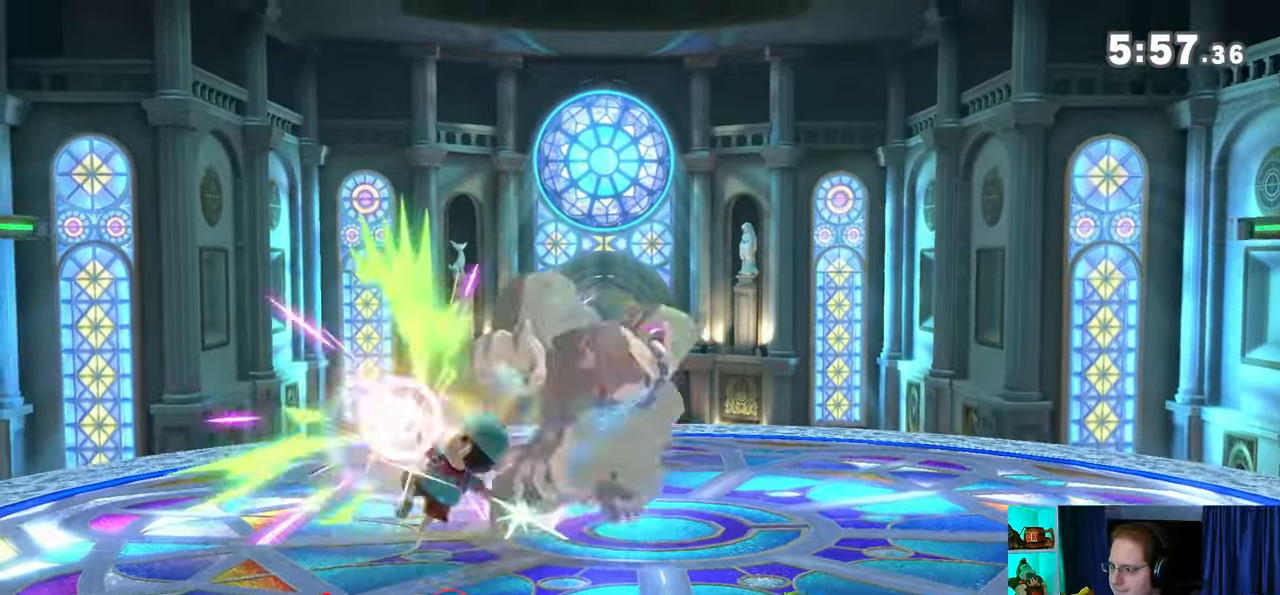
{"buttons": [], "left_stick": "left", "right_stick": "center", "events": [[417, "left_stick", "left"]]}
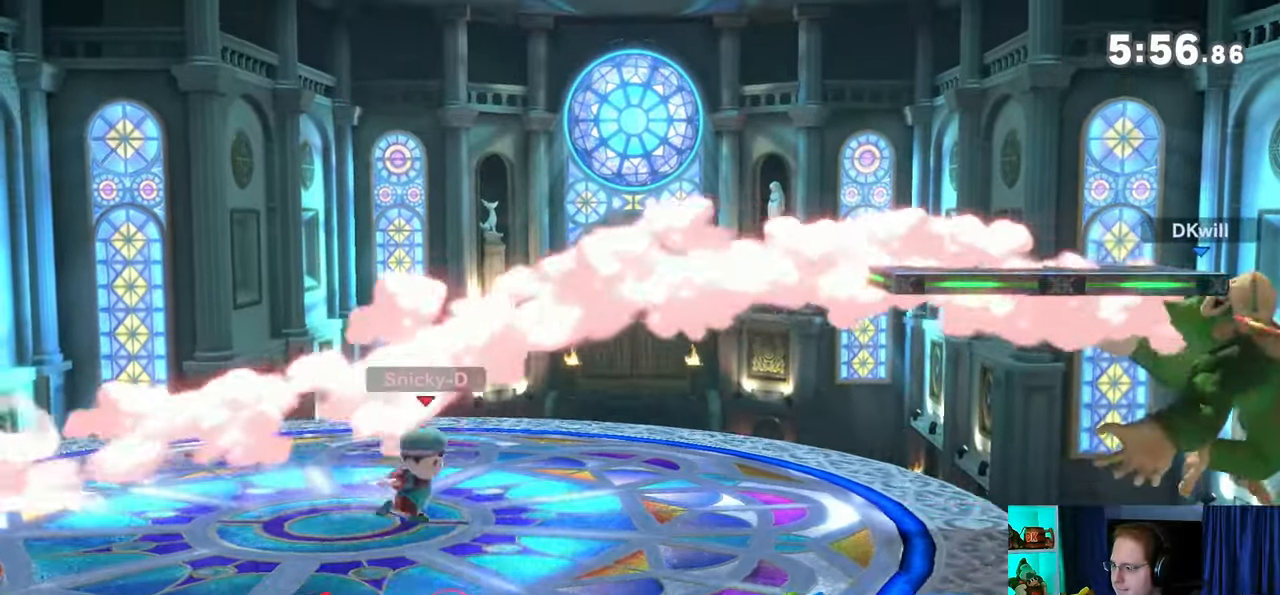
{"buttons": [], "left_stick": "left", "right_stick": "center", "events": []}
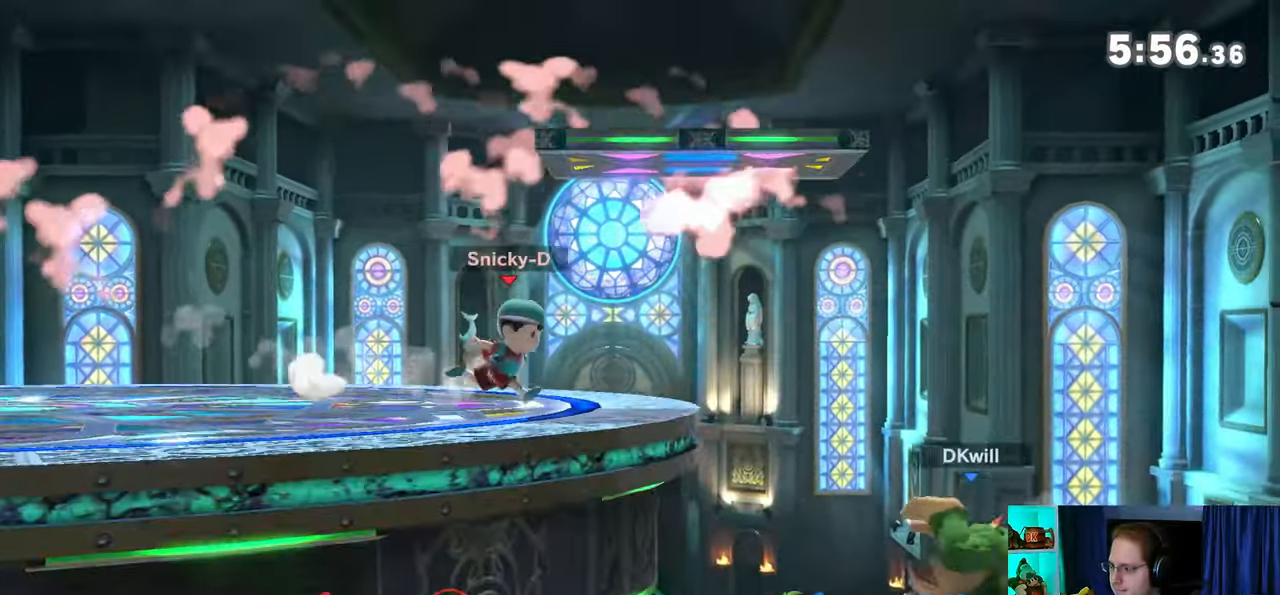
{"buttons": [], "left_stick": "up-left", "right_stick": "center", "events": [[167, "left_stick", "up-left"], [200, "Y", "down"], [283, "Y", "up"]]}
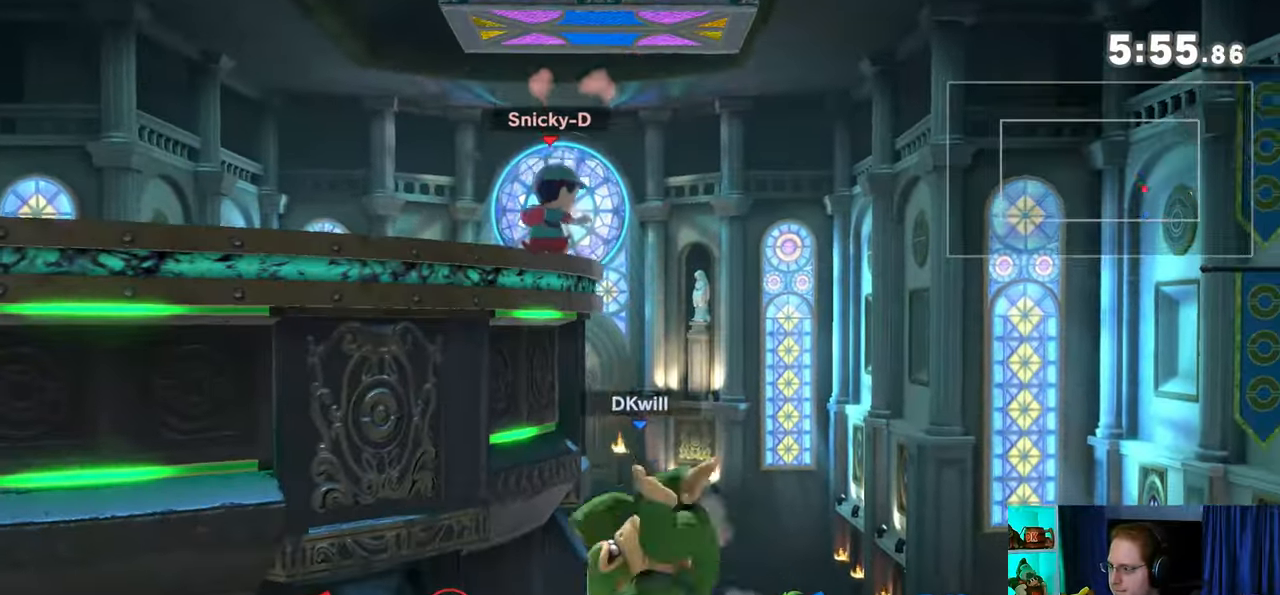
{"buttons": ["B"], "left_stick": "up-left", "right_stick": "center", "events": [[467, "B", "down"]]}
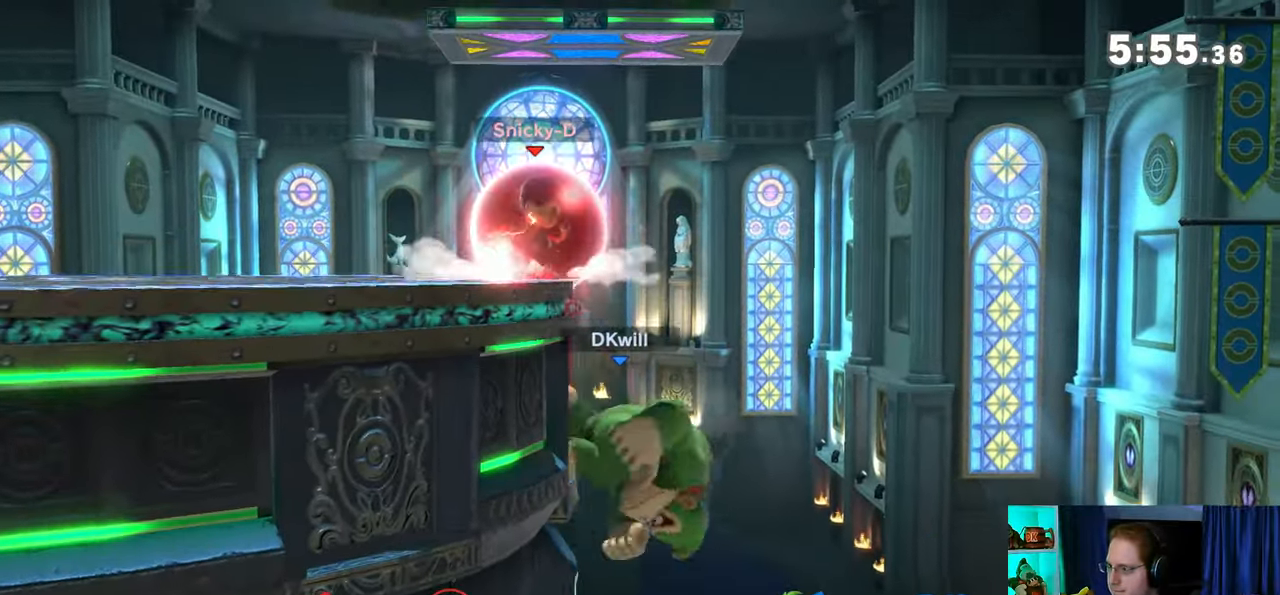
{"buttons": [], "left_stick": "left", "right_stick": "center", "events": [[67, "B", "up"], [100, "left_stick", "down-left"], [500, "left_stick", "left"]]}
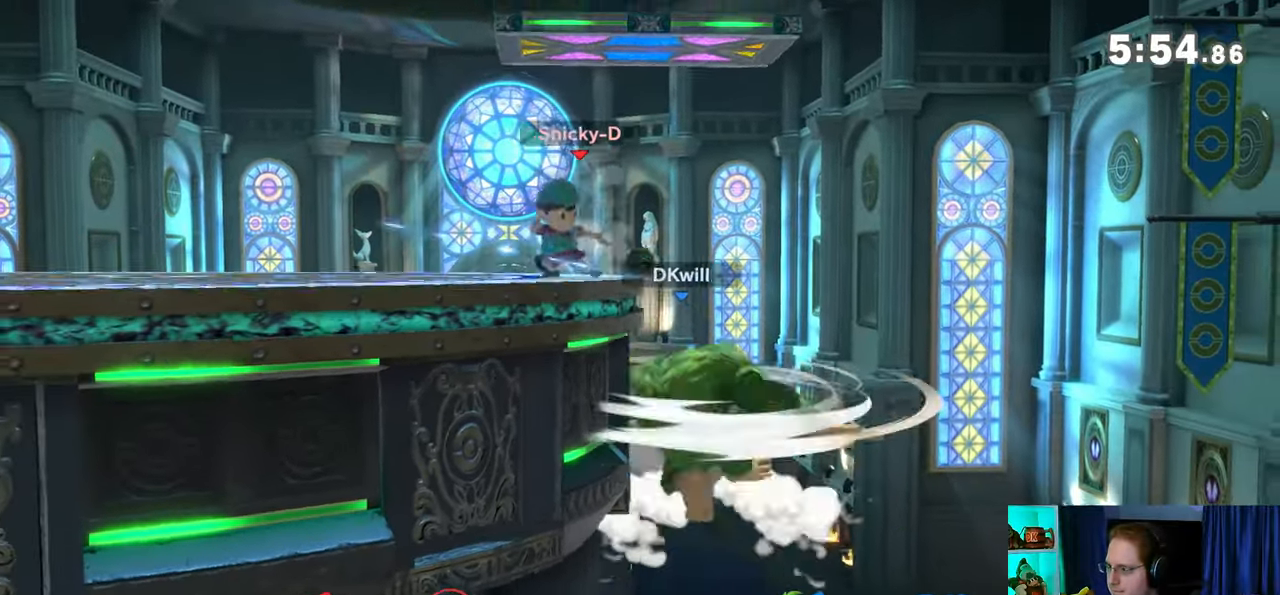
{"buttons": [], "left_stick": "left", "right_stick": "center", "events": [[33, "left_stick", "up-left"], [133, "left_stick", "center"], [217, "A", "down"], [283, "A", "up"], [417, "left_stick", "left"]]}
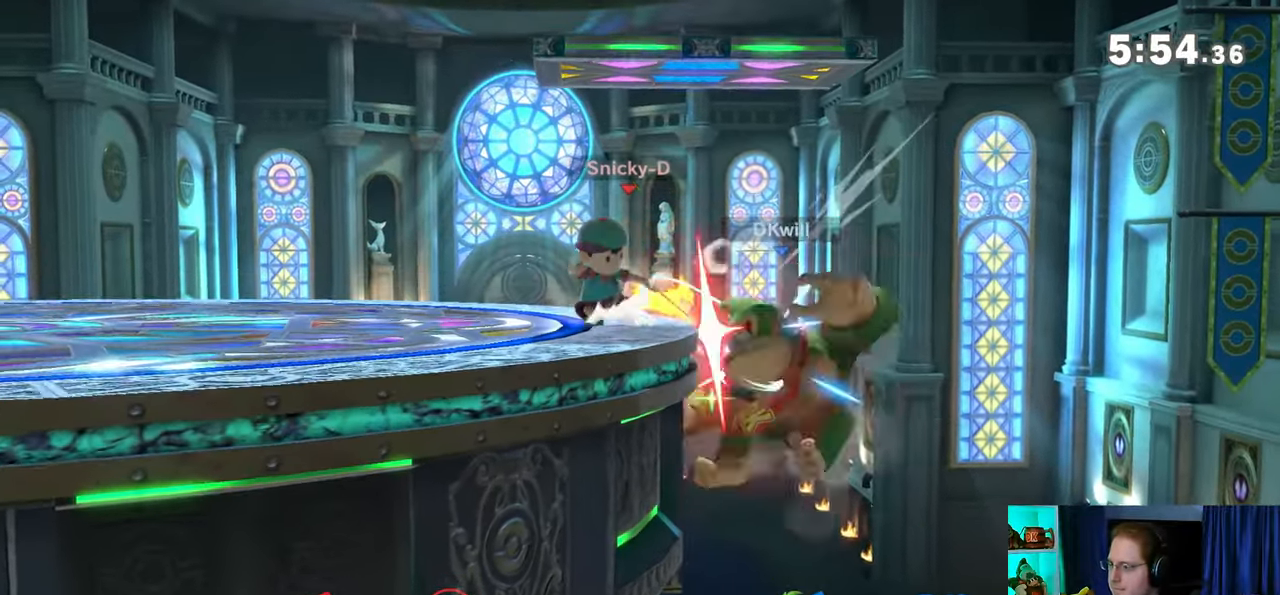
{"buttons": ["B"], "left_stick": "up-left", "right_stick": "center", "events": [[67, "left_stick", "up-left"], [167, "B", "down"], [233, "B", "up"], [417, "B", "down"]]}
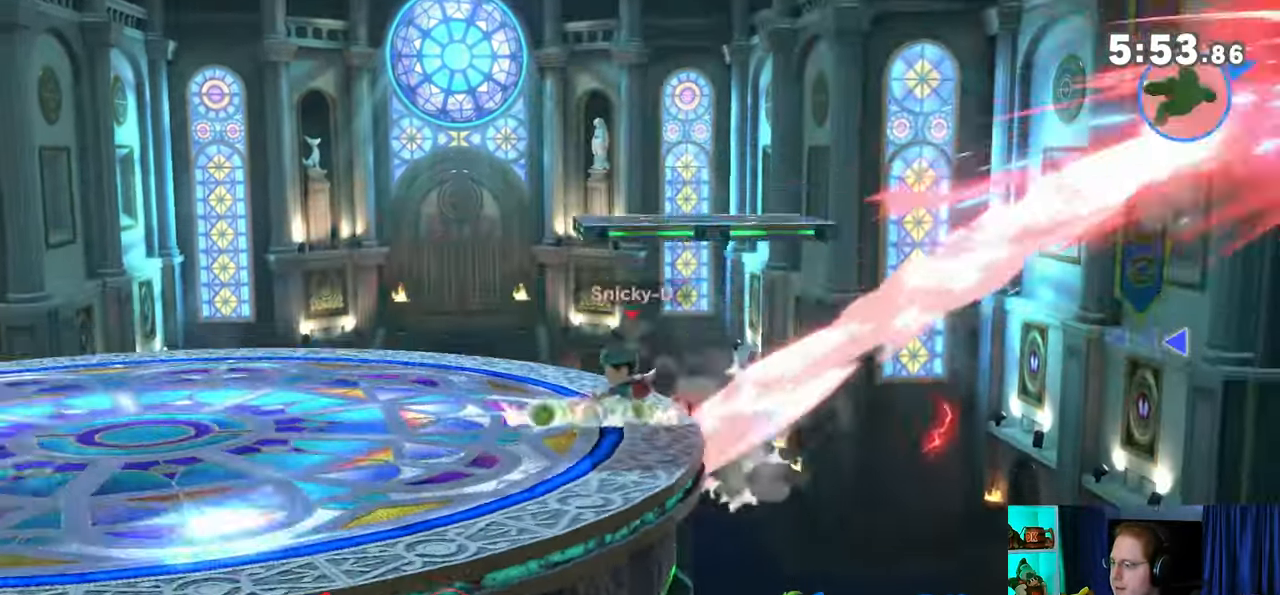
{"buttons": ["B"], "left_stick": "up-left", "right_stick": "center", "events": [[33, "B", "up"], [67, "B", "down"], [150, "B", "up"], [217, "B", "down"]]}
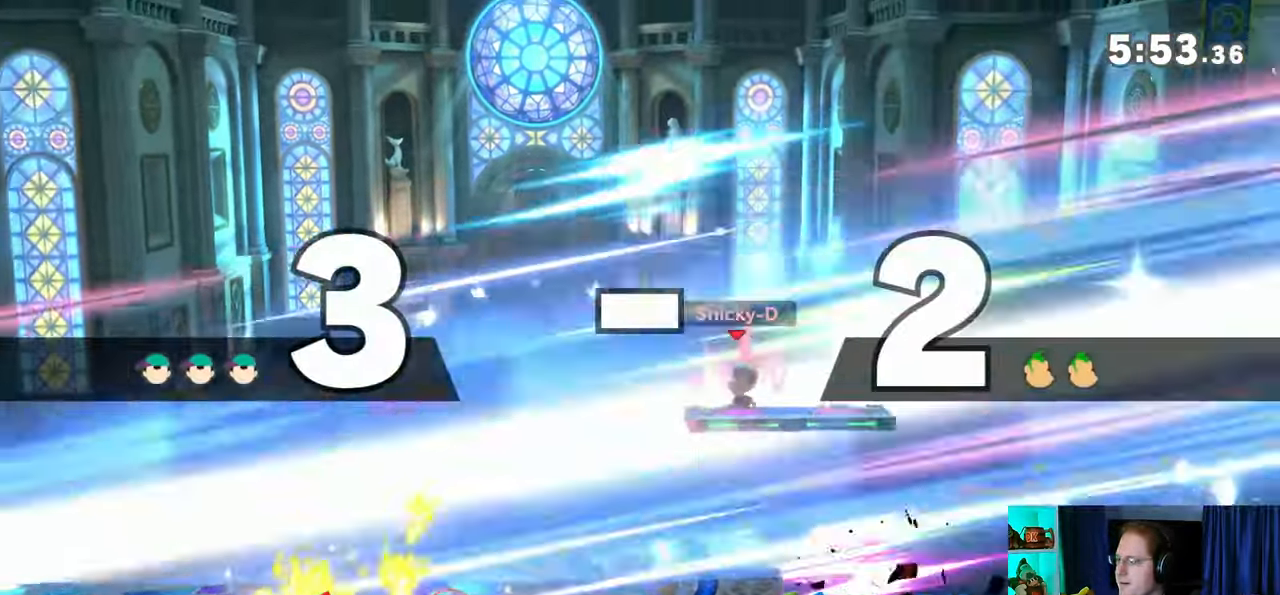
{"buttons": [], "left_stick": "up-left", "right_stick": "center", "events": [[33, "left_stick", "center"], [167, "B", "up"], [467, "left_stick", "up-left"]]}
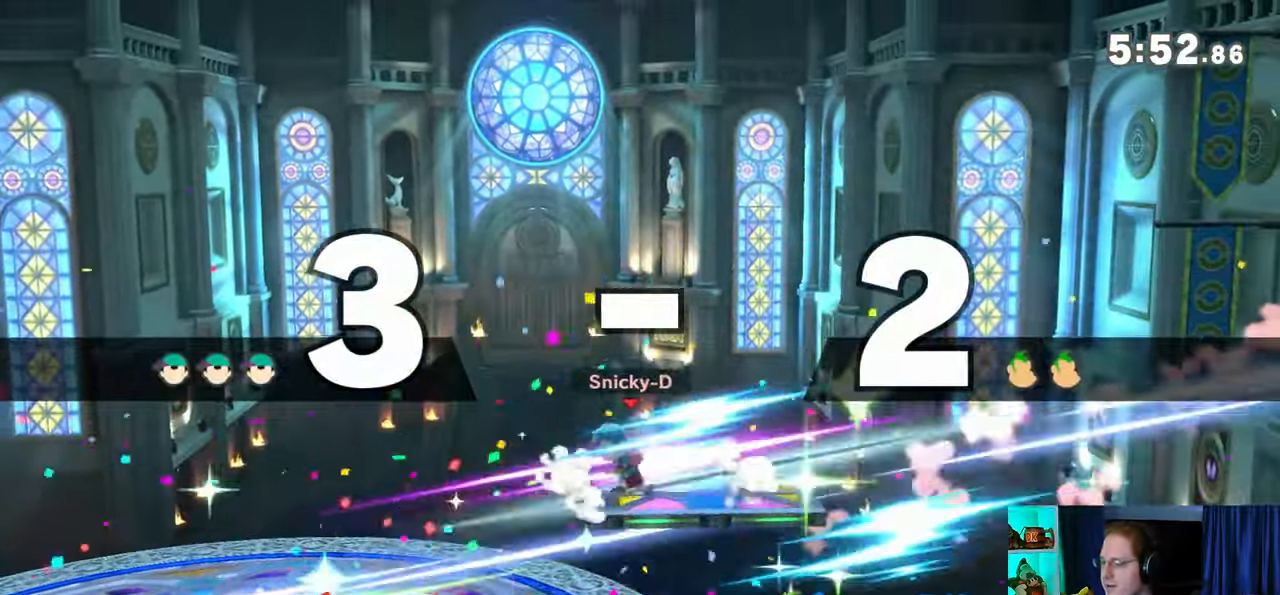
{"buttons": [], "left_stick": "center", "right_stick": "center", "events": [[350, "left_stick", "center"]]}
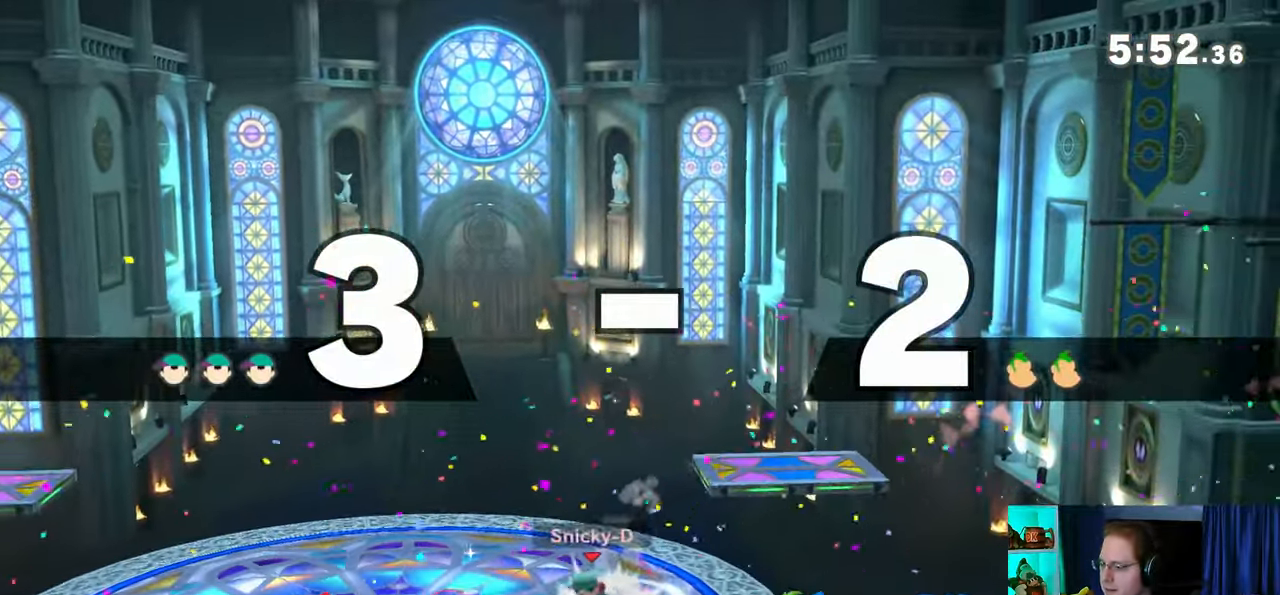
{"buttons": [], "left_stick": "center", "right_stick": "center", "events": []}
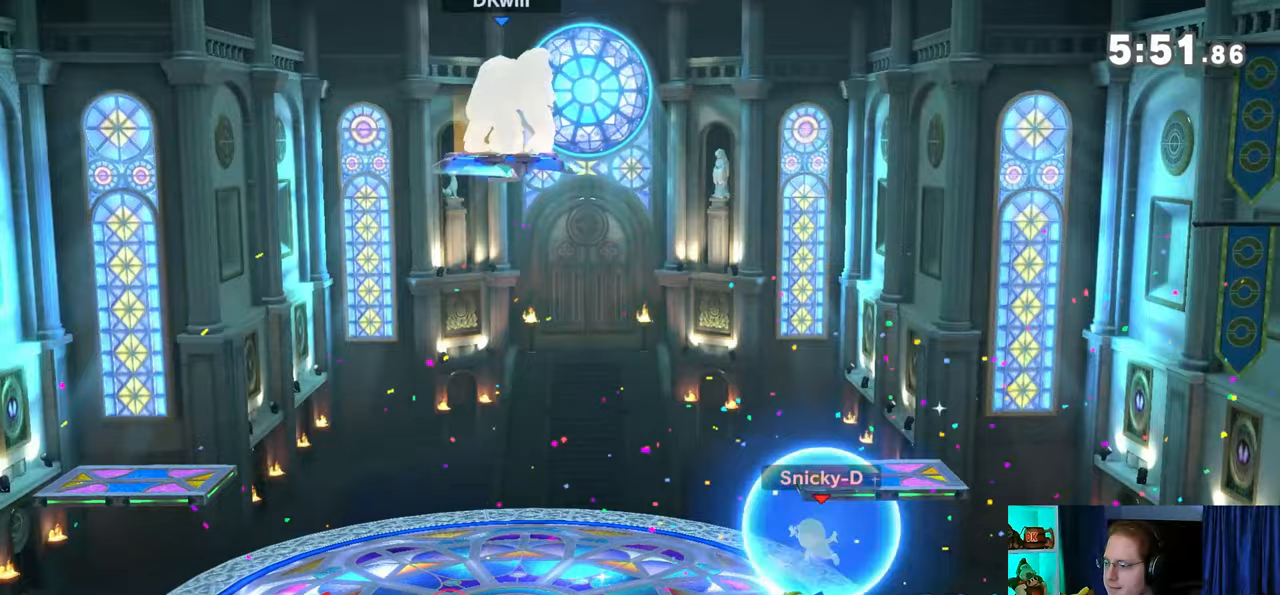
{"buttons": [], "left_stick": "down", "right_stick": "center", "events": [[250, "left_stick", "up-right"], [350, "left_stick", "down-right"], [417, "left_stick", "down"]]}
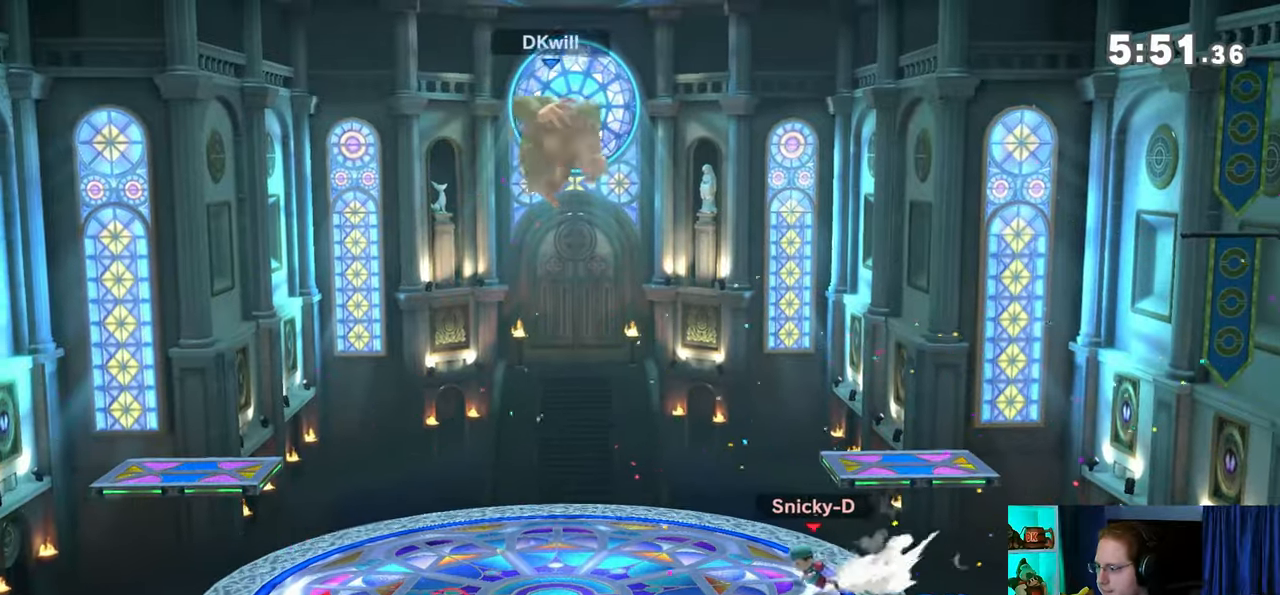
{"buttons": [], "left_stick": "right", "right_stick": "center", "events": [[267, "left_stick", "center"], [500, "left_stick", "right"]]}
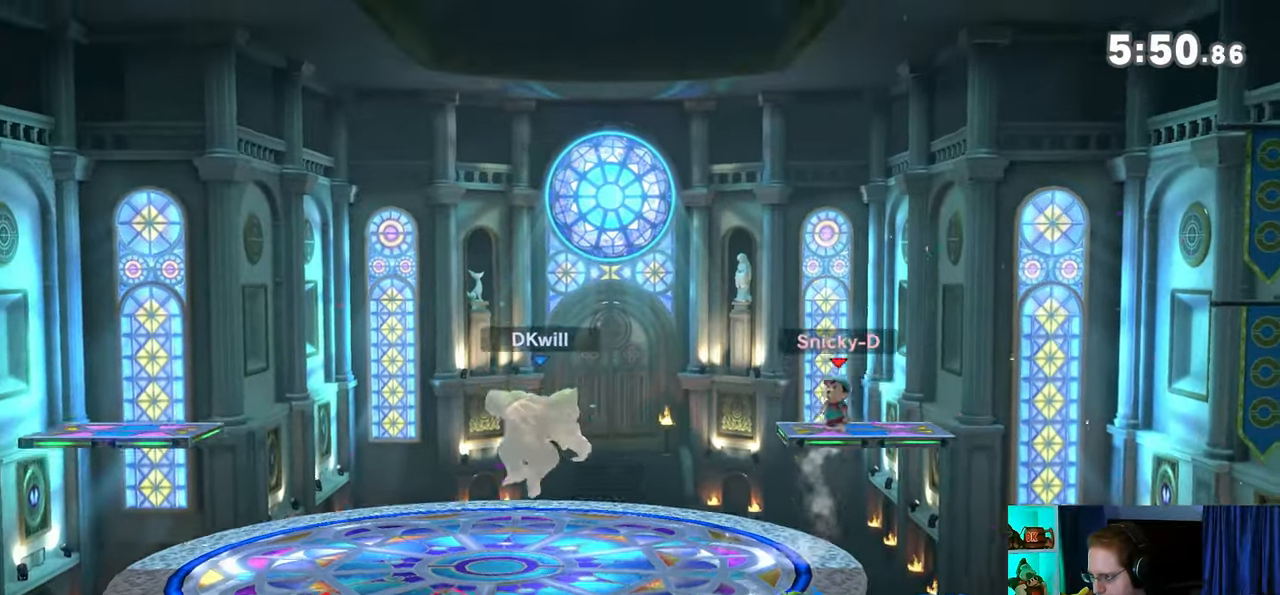
{"buttons": ["A"], "left_stick": "up-left", "right_stick": "center", "events": [[317, "Y", "down"], [383, "A", "down"], [383, "left_stick", "up"], [450, "left_stick", "up-left"], [500, "Y", "up"]]}
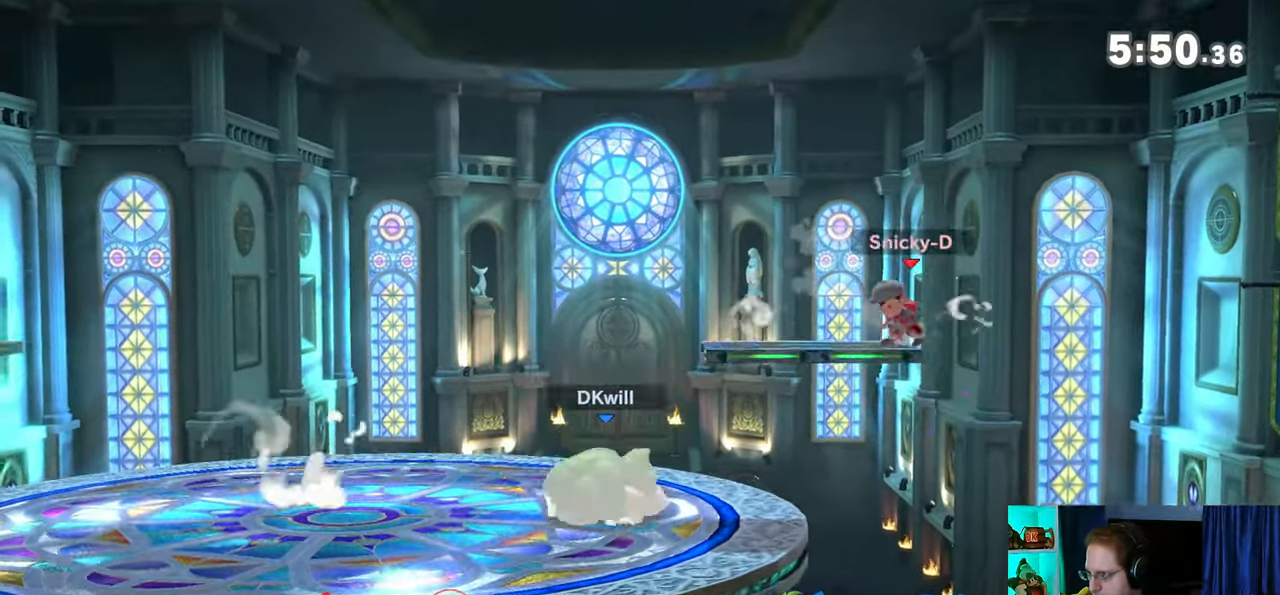
{"buttons": [], "left_stick": "center", "right_stick": "center", "events": [[200, "A", "up"], [217, "left_stick", "up-right"], [417, "left_stick", "center"]]}
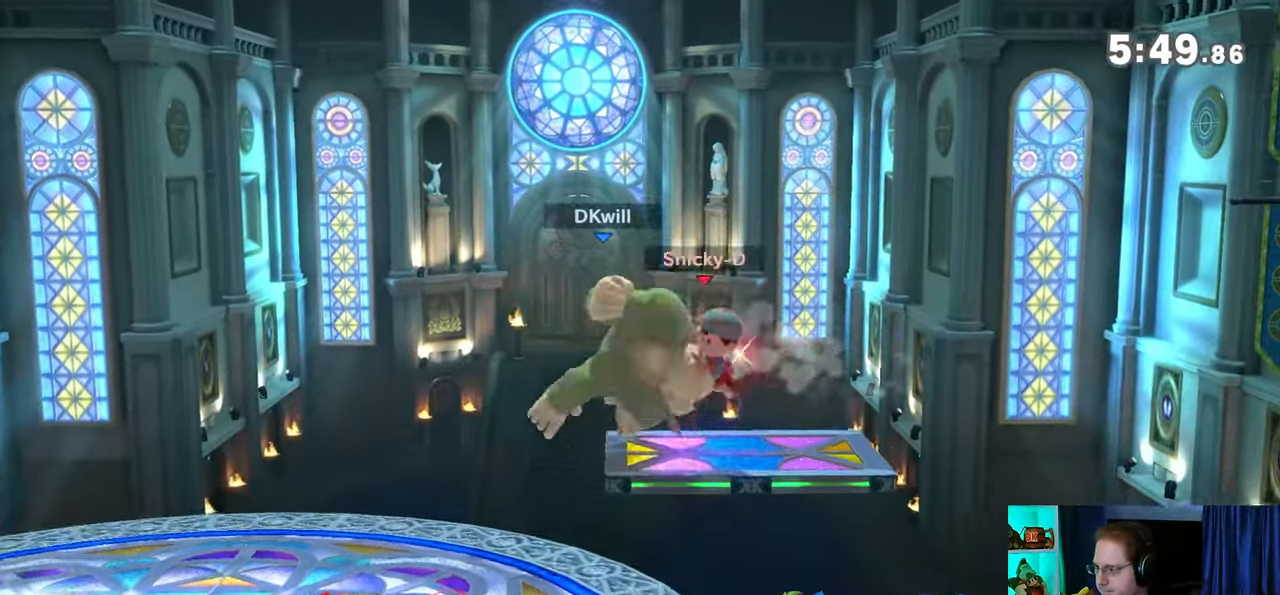
{"buttons": [], "left_stick": "up-left", "right_stick": "center", "events": [[33, "left_stick", "left"], [317, "A", "down"], [317, "left_stick", "down-right"], [350, "A", "up"], [417, "left_stick", "up-right"], [483, "left_stick", "up-left"]]}
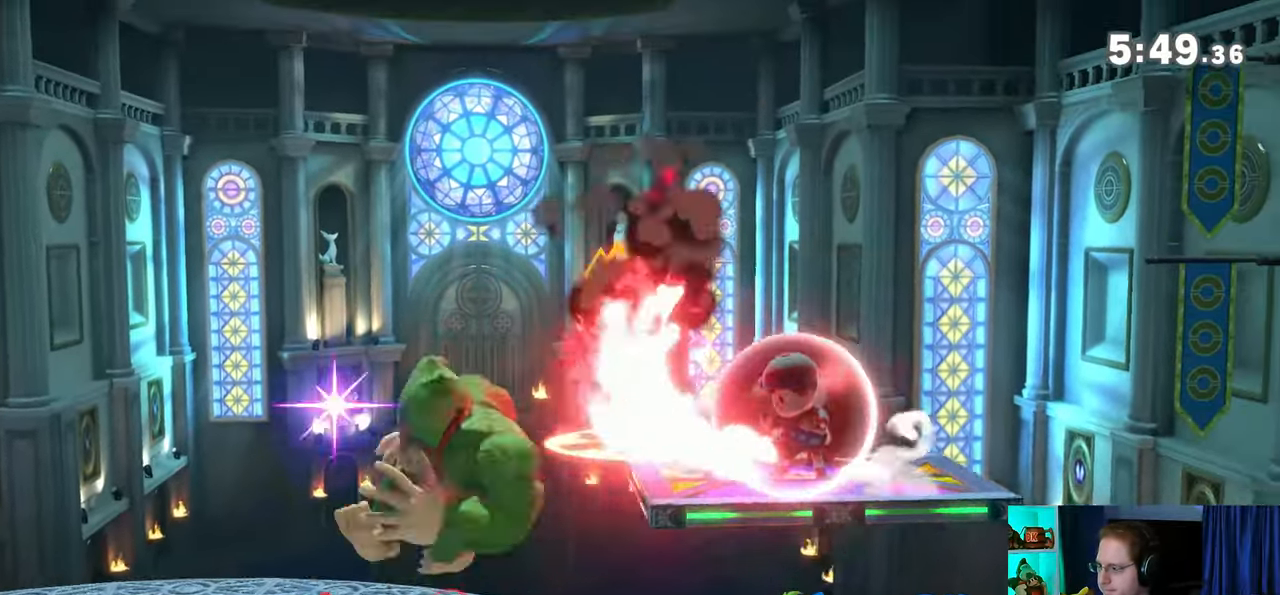
{"buttons": [], "left_stick": "right", "right_stick": "center", "events": [[17, "left_stick", "left"], [350, "left_stick", "center"], [383, "Y", "down"], [500, "Y", "up"], [500, "left_stick", "right"]]}
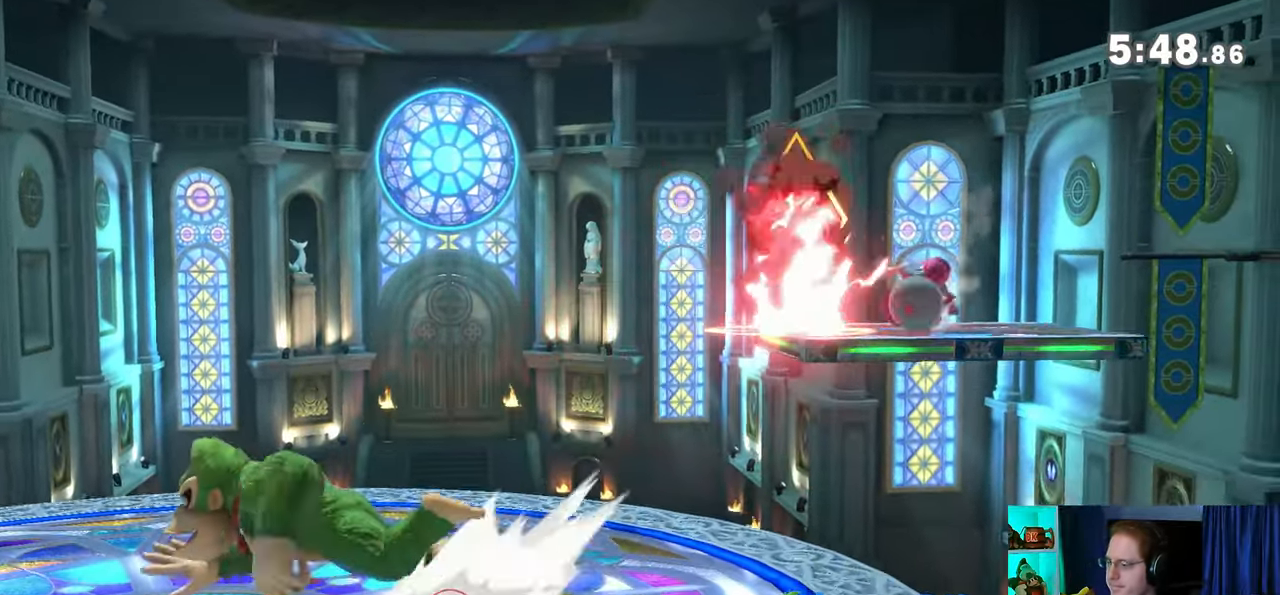
{"buttons": [], "left_stick": "right", "right_stick": "center", "events": [[100, "Y", "down"], [167, "Y", "up"]]}
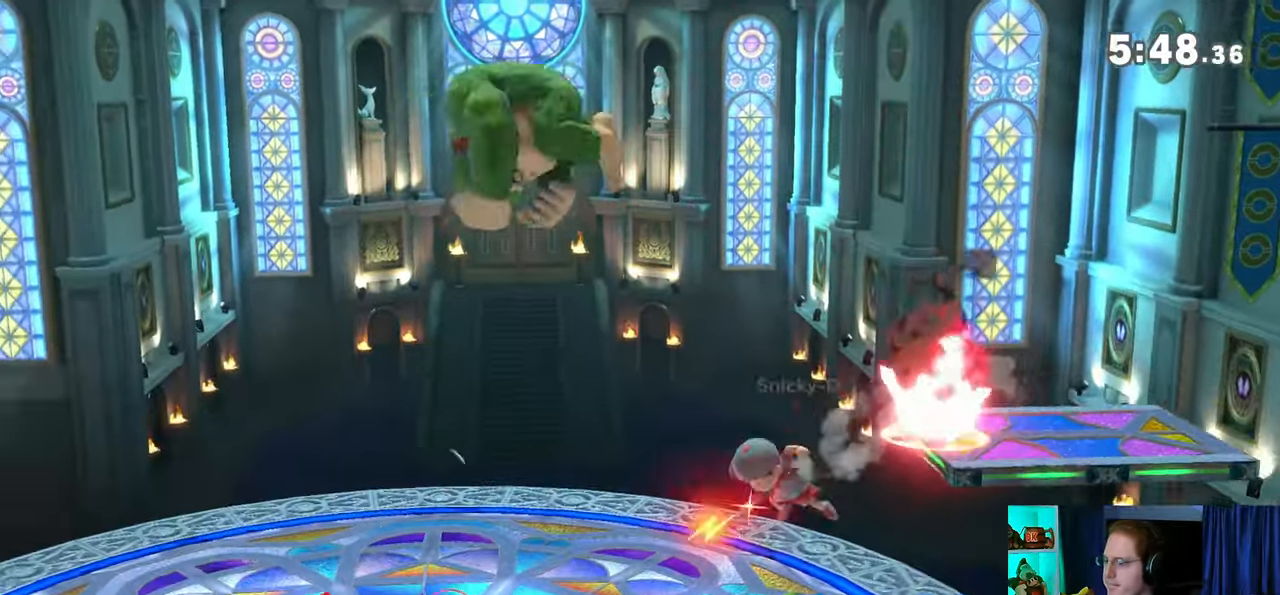
{"buttons": [], "left_stick": "left", "right_stick": "center", "events": [[200, "left_stick", "center"], [267, "left_stick", "down-right"], [350, "left_stick", "down-left"], [450, "left_stick", "left"]]}
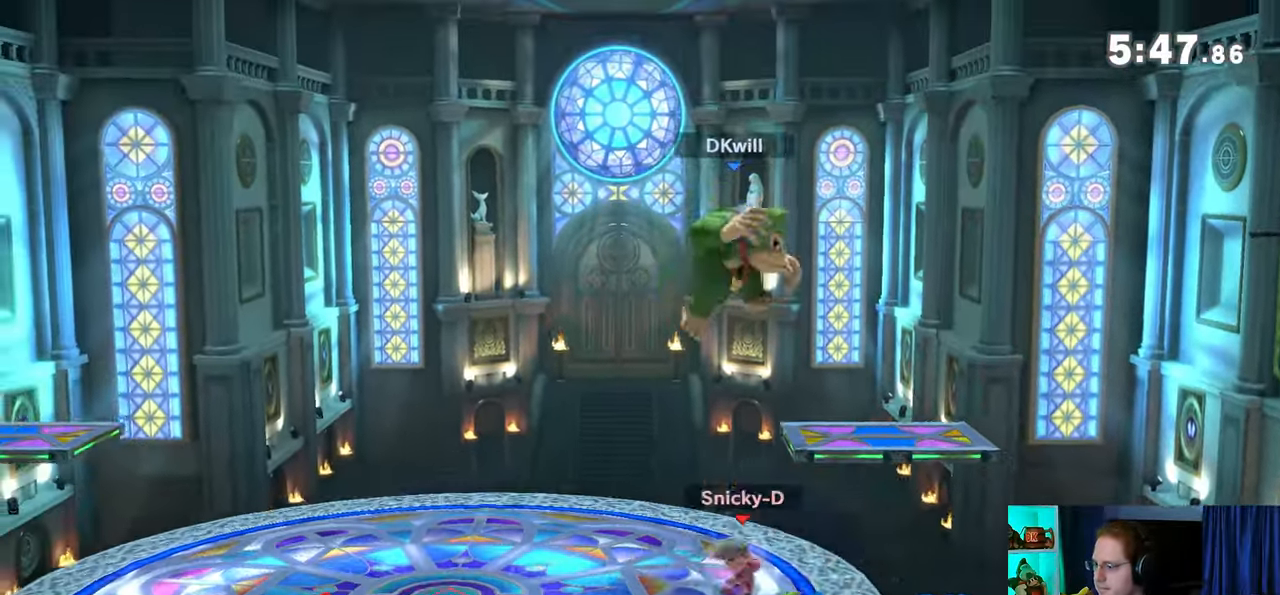
{"buttons": [], "left_stick": "left", "right_stick": "center", "events": [[450, "R1", "down"], [500, "R1", "up"]]}